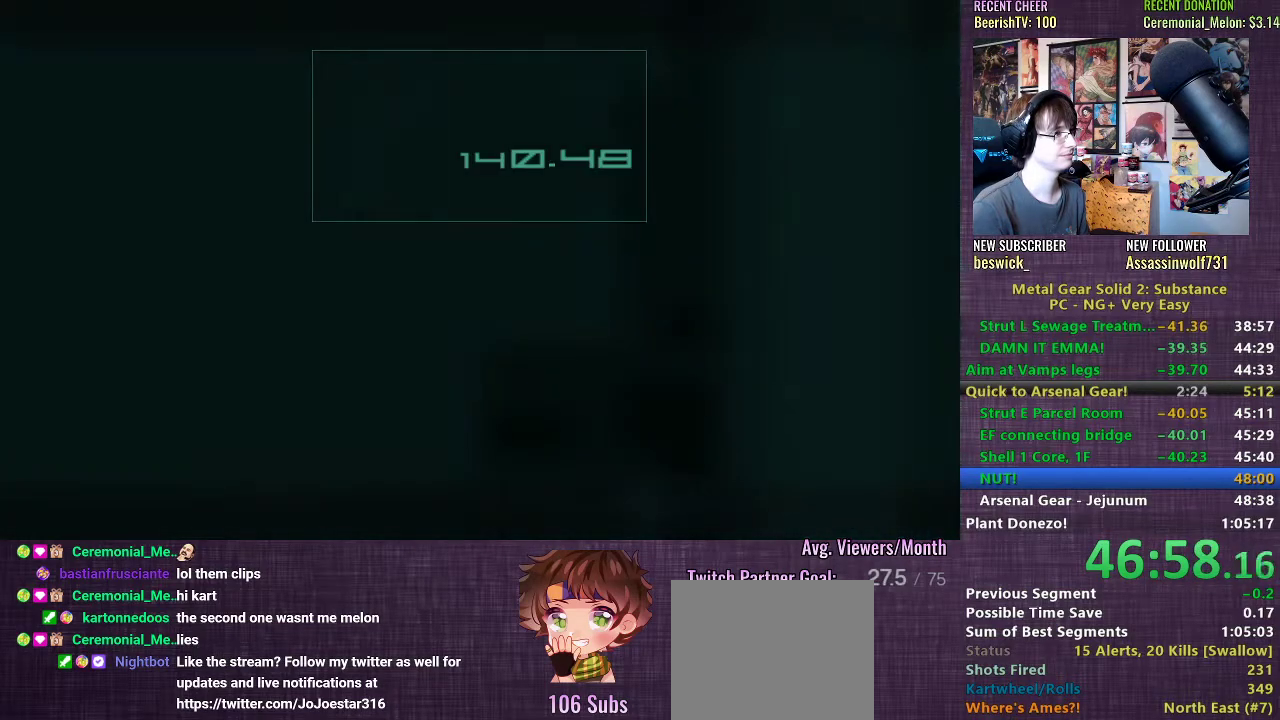
Gameplay with a controller (PlayStation layout); each line is a JSON object with the inputs held at the frame after it. "events" lists button and stick changes between this image and that frame as [ms after this image, input, new state], when the widget could be followed in between. Not read: L3.
{"buttons": [], "left_stick": "center", "right_stick": "center", "events": [[117, "DPAD_DOWN", "down"], [200, "DPAD_DOWN", "up"], [267, "DPAD_DOWN", "down"], [367, "DPAD_DOWN", "up"], [433, "DPAD_DOWN", "down"], [500, "DPAD_DOWN", "up"]]}
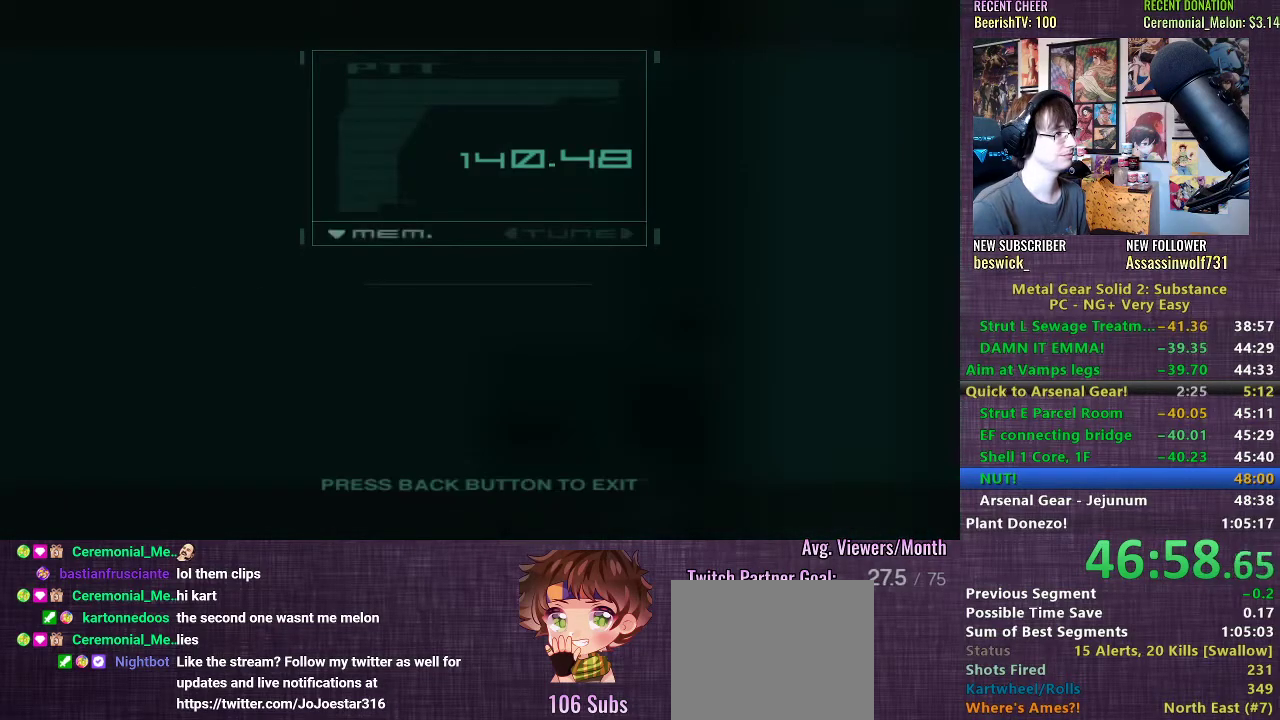
{"buttons": [], "left_stick": "center", "right_stick": "center", "events": [[67, "DPAD_DOWN", "down"], [150, "DPAD_DOWN", "up"], [217, "DPAD_DOWN", "down"], [267, "DPAD_DOWN", "up"]]}
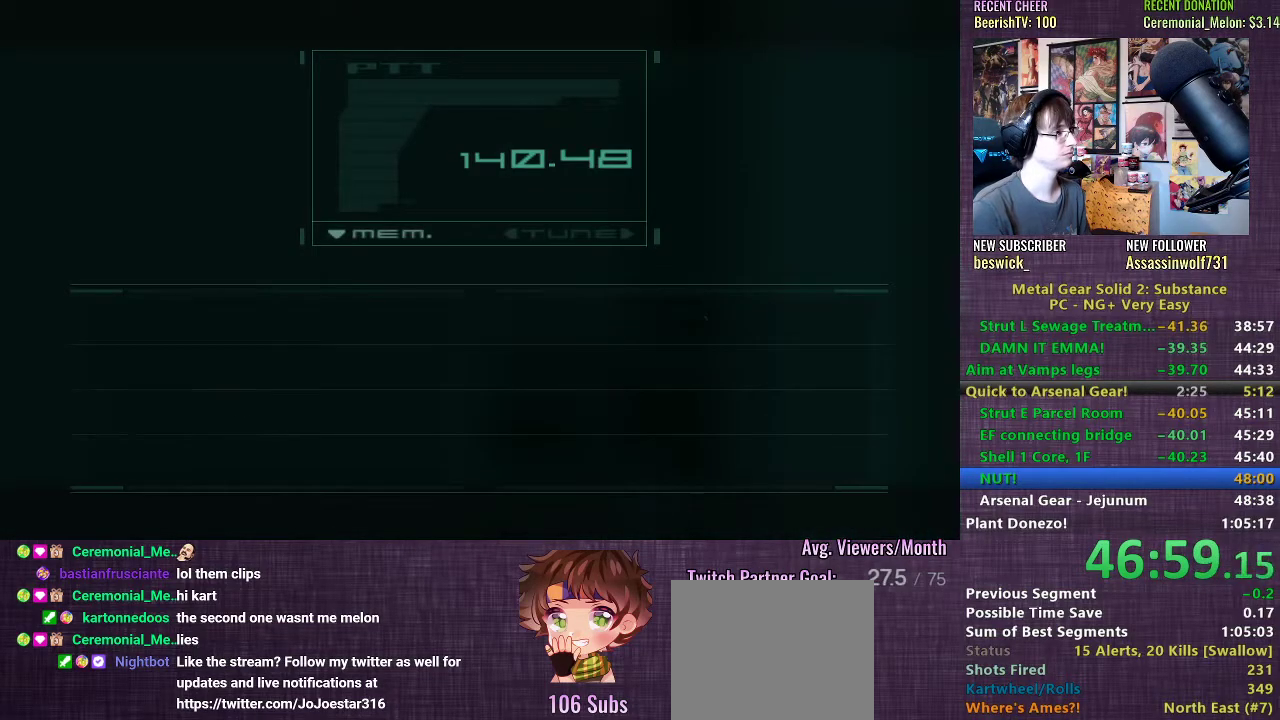
{"buttons": [], "left_stick": "center", "right_stick": "center", "events": [[167, "DPAD_RIGHT", "down"], [233, "DPAD_RIGHT", "up"], [283, "CROSS", "down"], [367, "CROSS", "up"], [433, "CROSS", "down"], [483, "CROSS", "up"]]}
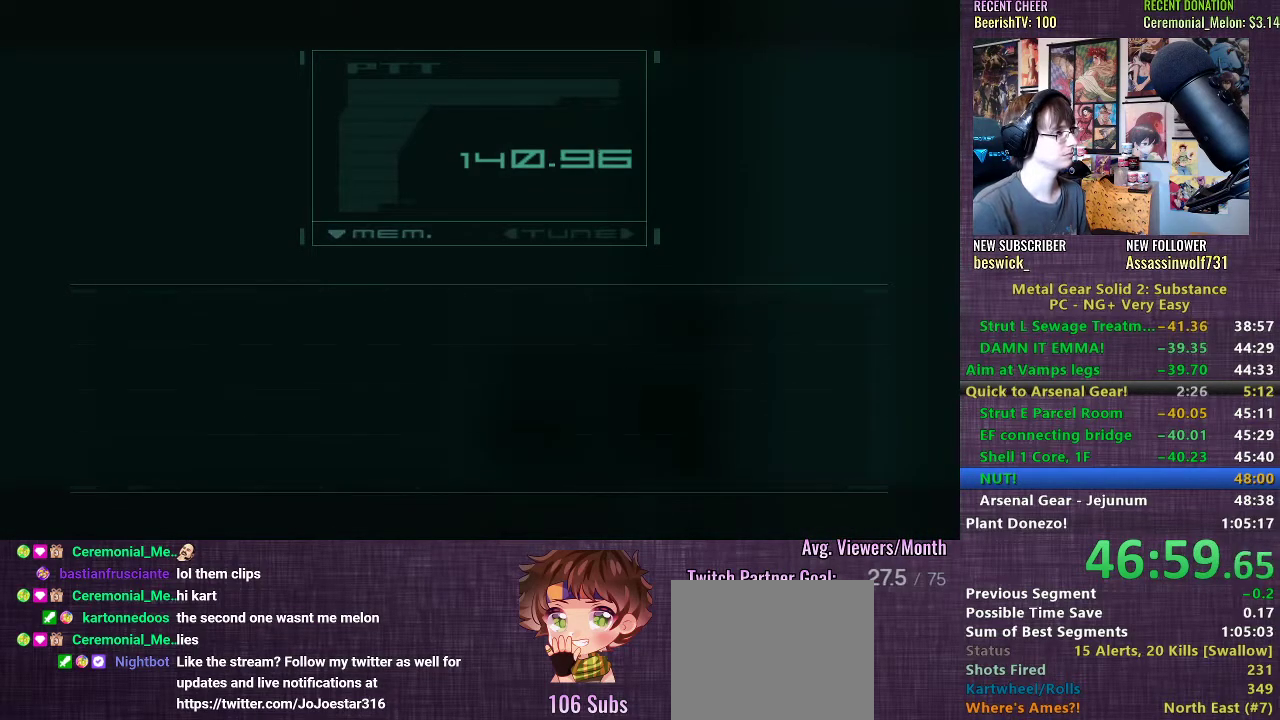
{"buttons": [], "left_stick": "center", "right_stick": "center", "events": []}
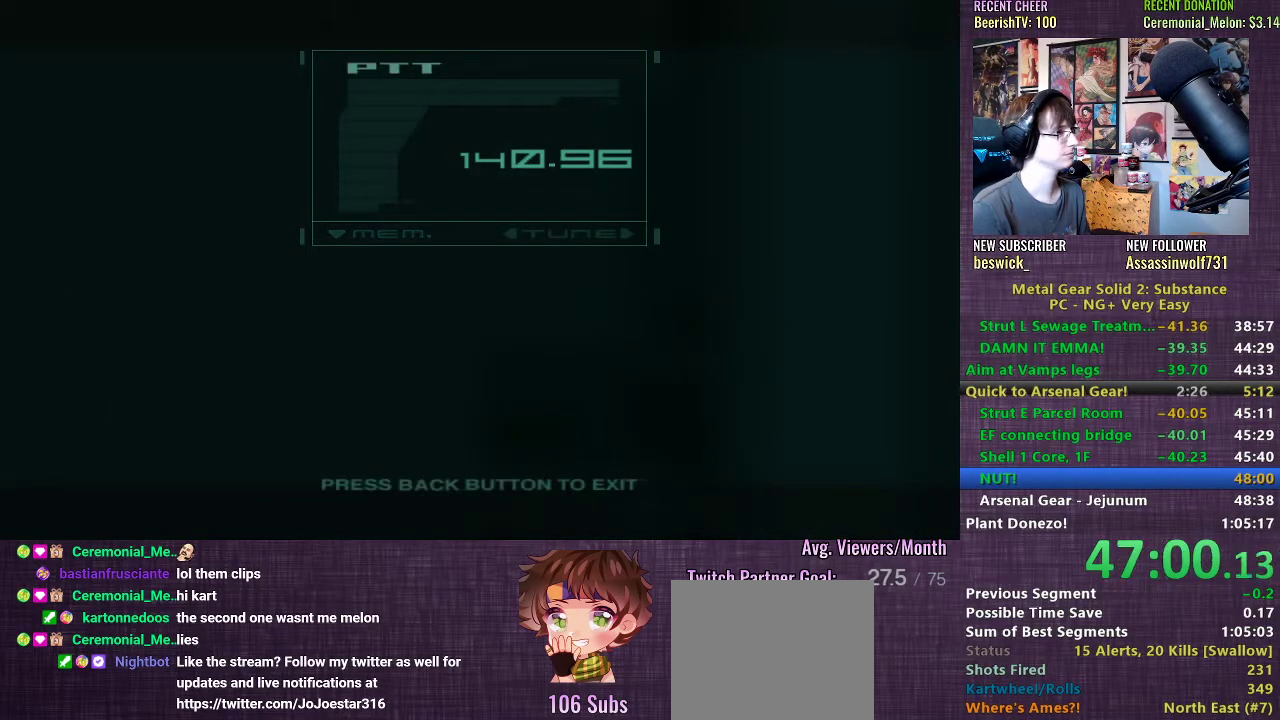
{"buttons": ["TRIANGLE"], "left_stick": "center", "right_stick": "center", "events": [[33, "TRIANGLE", "down"], [100, "TRIANGLE", "up"], [167, "TRIANGLE", "down"], [250, "TRIANGLE", "up"], [333, "TRIANGLE", "down"], [383, "TRIANGLE", "up"], [483, "TRIANGLE", "down"]]}
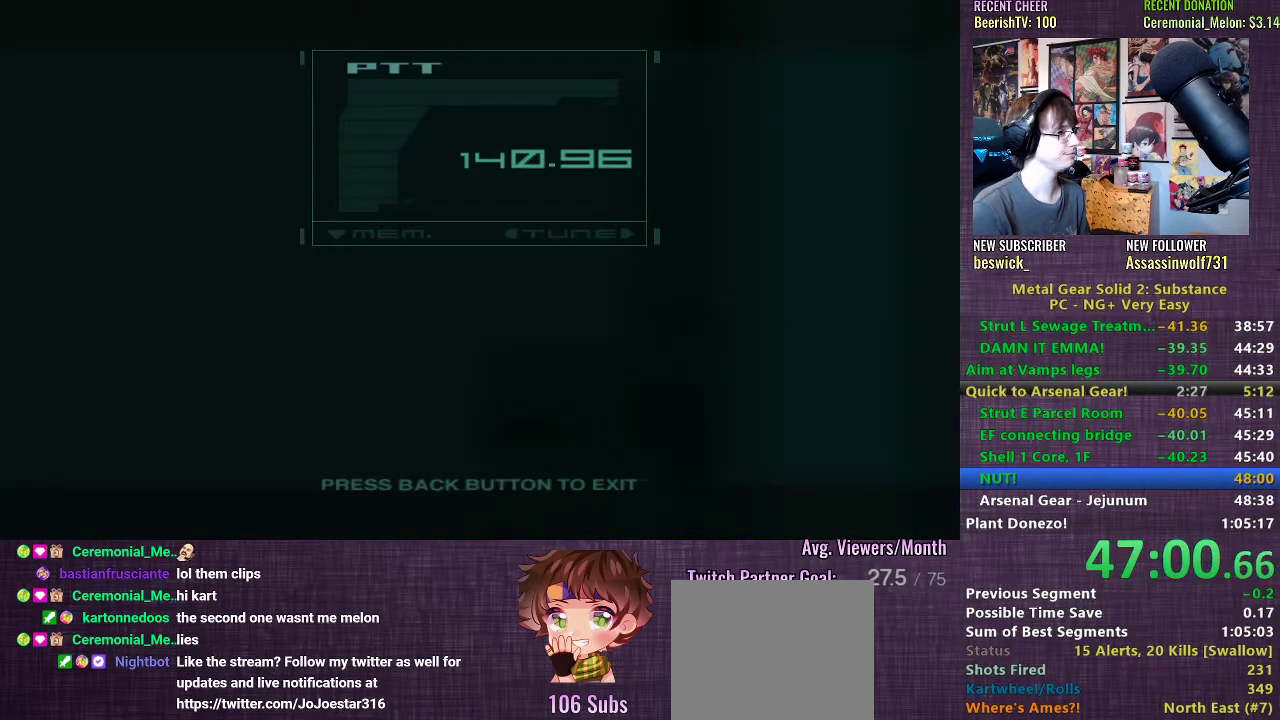
{"buttons": ["TRIANGLE"], "left_stick": "center", "right_stick": "center", "events": [[50, "TRIANGLE", "up"], [133, "TRIANGLE", "down"], [200, "TRIANGLE", "up"], [283, "TRIANGLE", "down"], [350, "TRIANGLE", "up"], [433, "TRIANGLE", "down"]]}
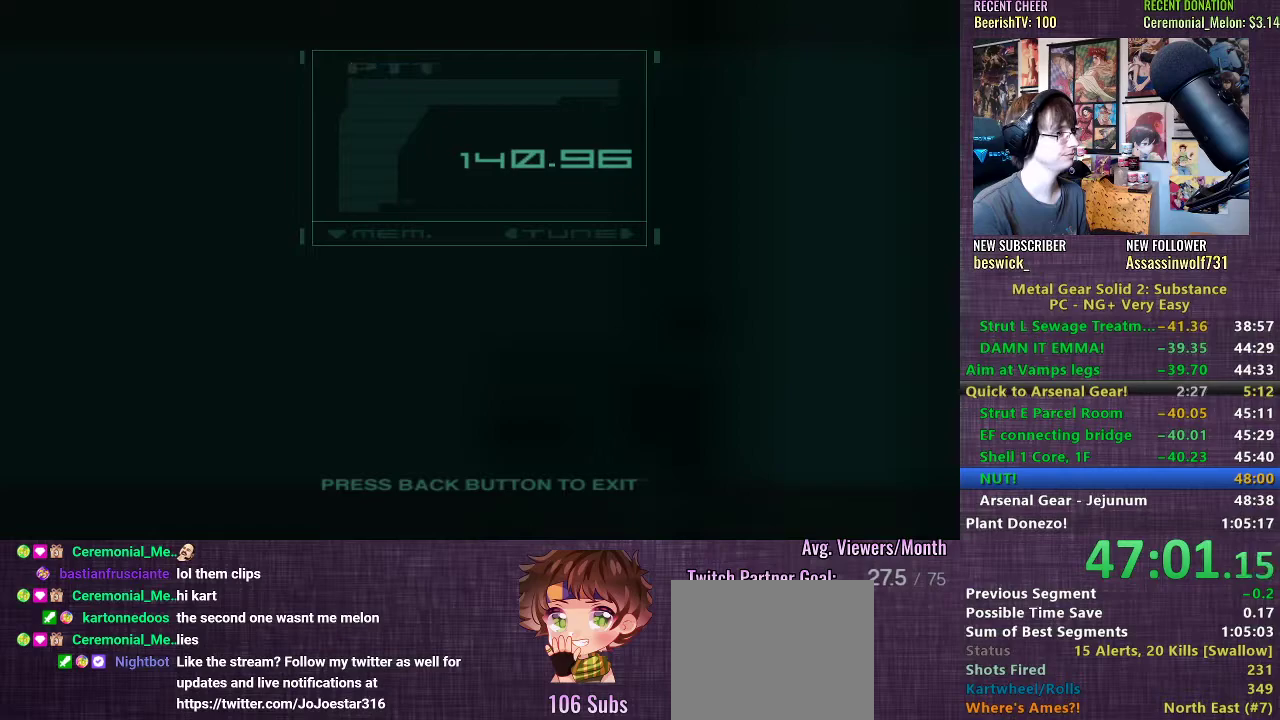
{"buttons": [], "left_stick": "center", "right_stick": "center", "events": [[17, "TRIANGLE", "up"], [100, "TRIANGLE", "down"], [150, "TRIANGLE", "up"], [233, "CIRCLE", "down"], [317, "CIRCLE", "up"], [383, "CIRCLE", "down"], [450, "CIRCLE", "up"]]}
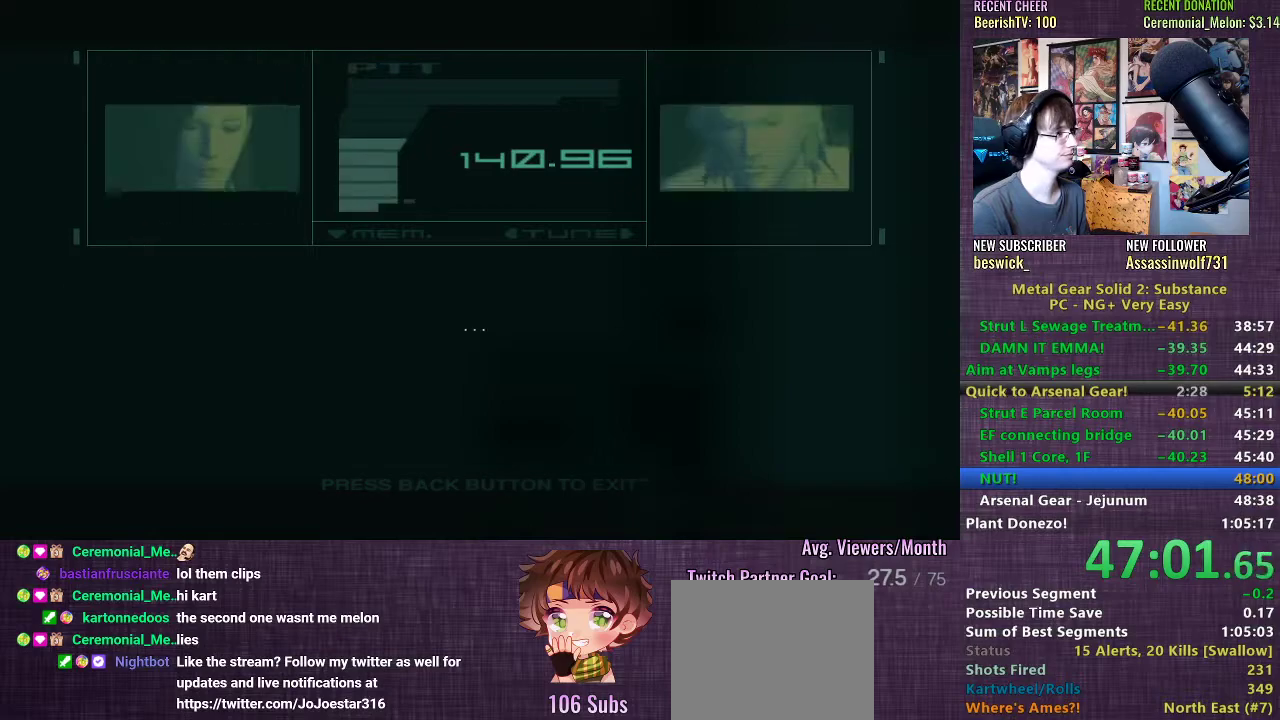
{"buttons": [], "left_stick": "center", "right_stick": "center", "events": [[17, "CIRCLE", "down"], [67, "CIRCLE", "up"], [133, "CIRCLE", "down"], [133, "L2", "down"], [183, "L2", "up"], [200, "CIRCLE", "up"], [267, "L2", "down"], [317, "L2", "up"], [350, "TRIANGLE", "down"], [417, "TRIANGLE", "up"], [467, "TRIANGLE", "down"], [500, "TRIANGLE", "up"]]}
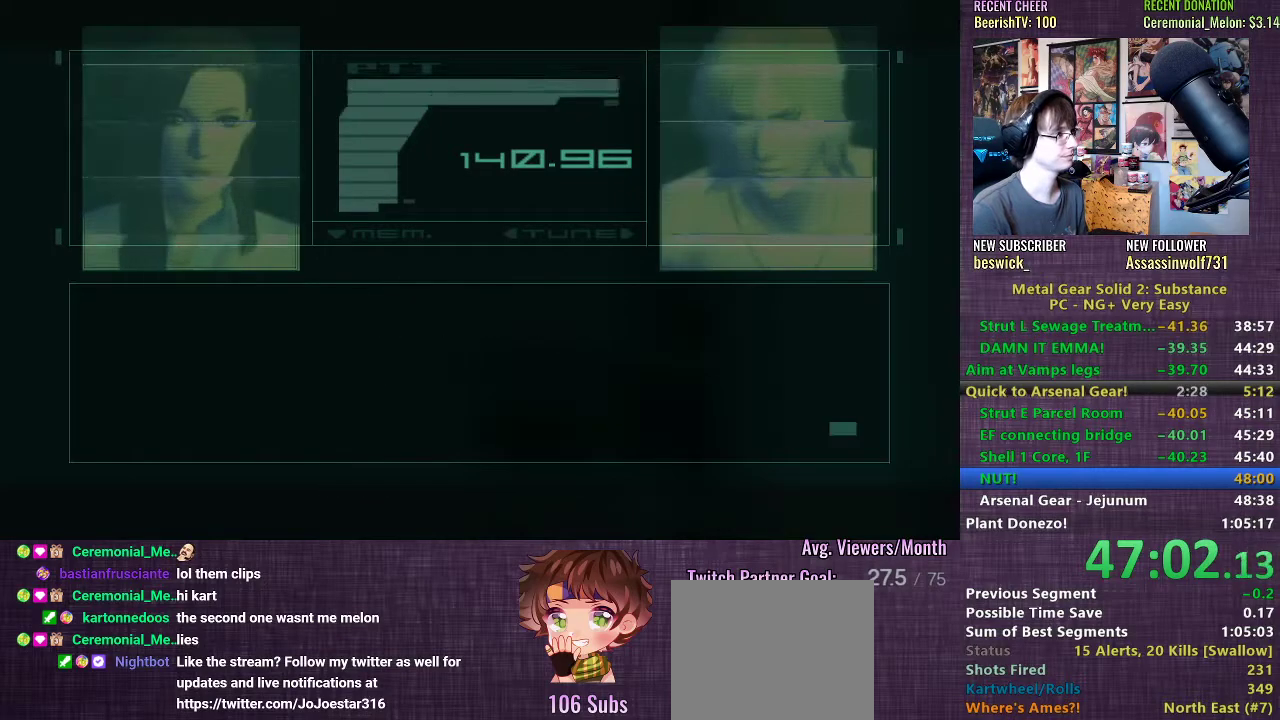
{"buttons": [], "left_stick": "center", "right_stick": "center", "events": []}
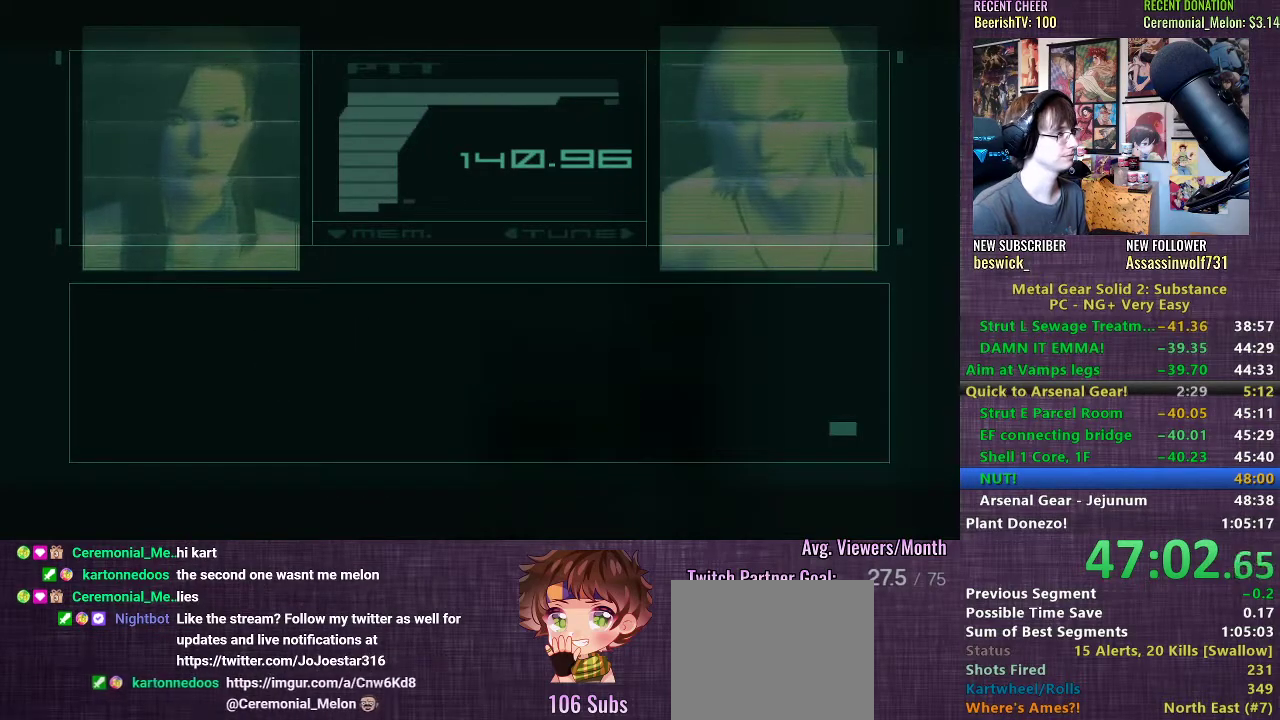
{"buttons": [], "left_stick": "center", "right_stick": "center", "events": []}
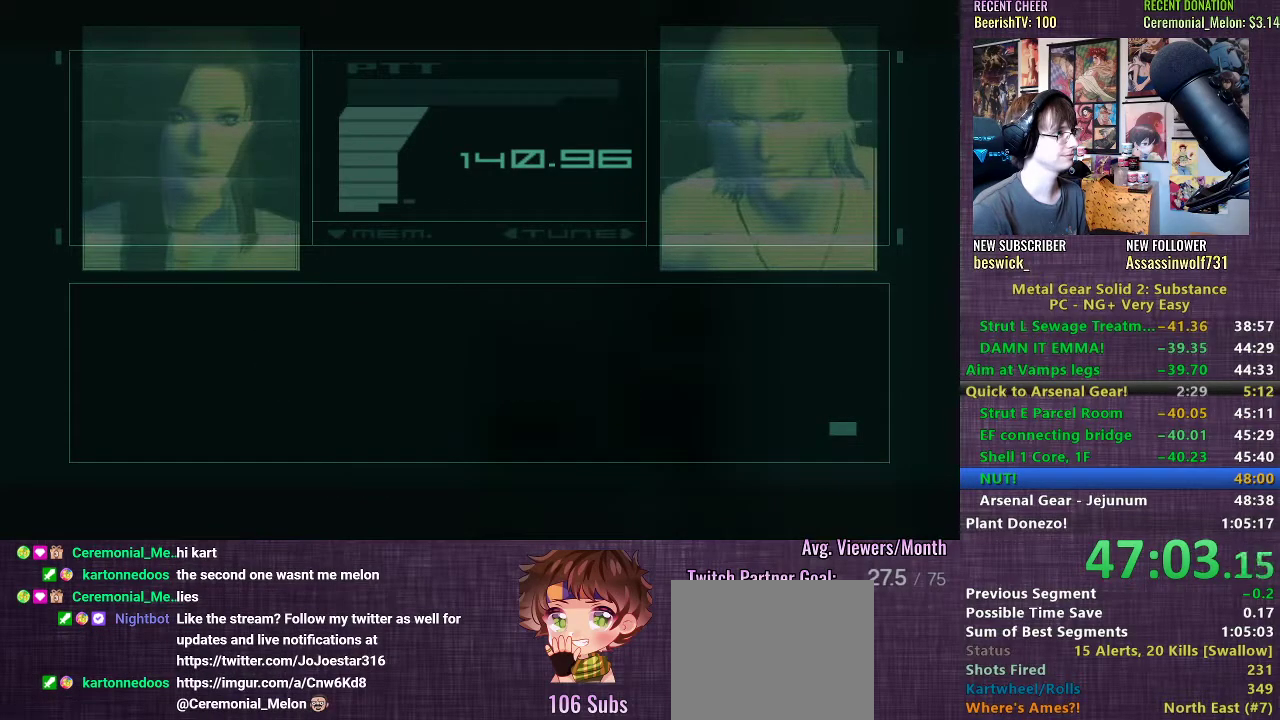
{"buttons": [], "left_stick": "center", "right_stick": "center", "events": []}
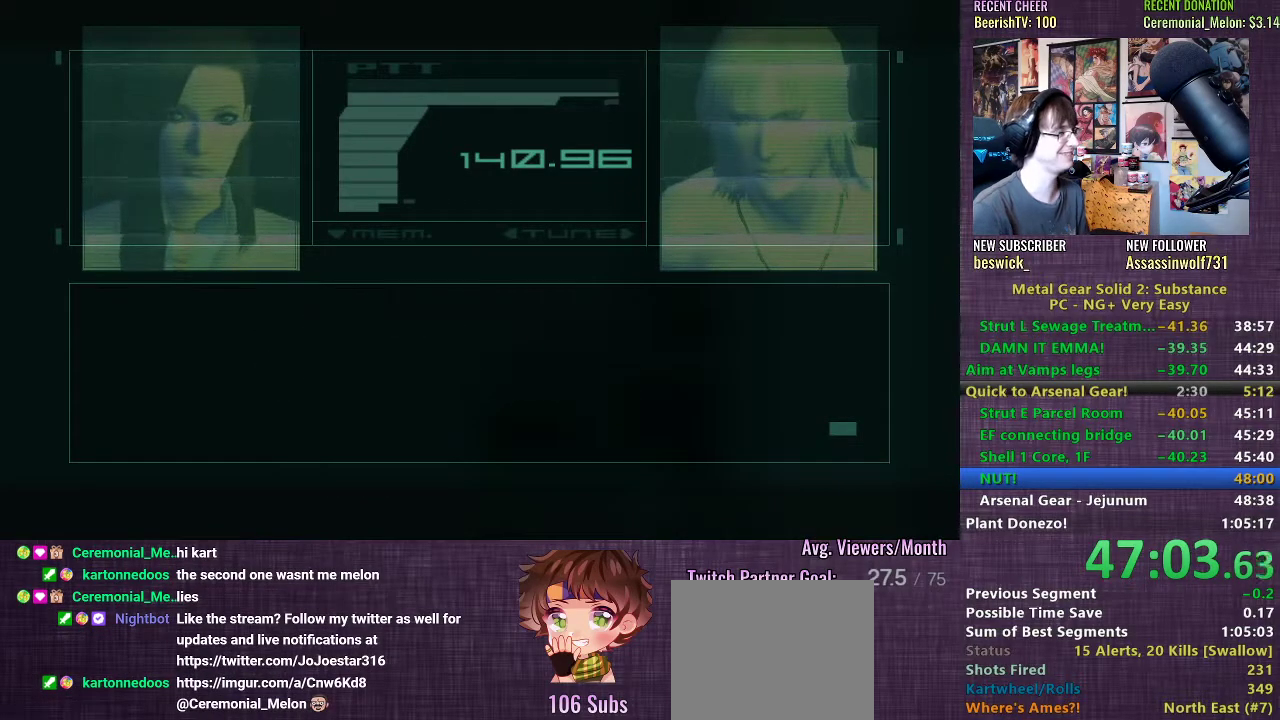
{"buttons": [], "left_stick": "center", "right_stick": "center", "events": []}
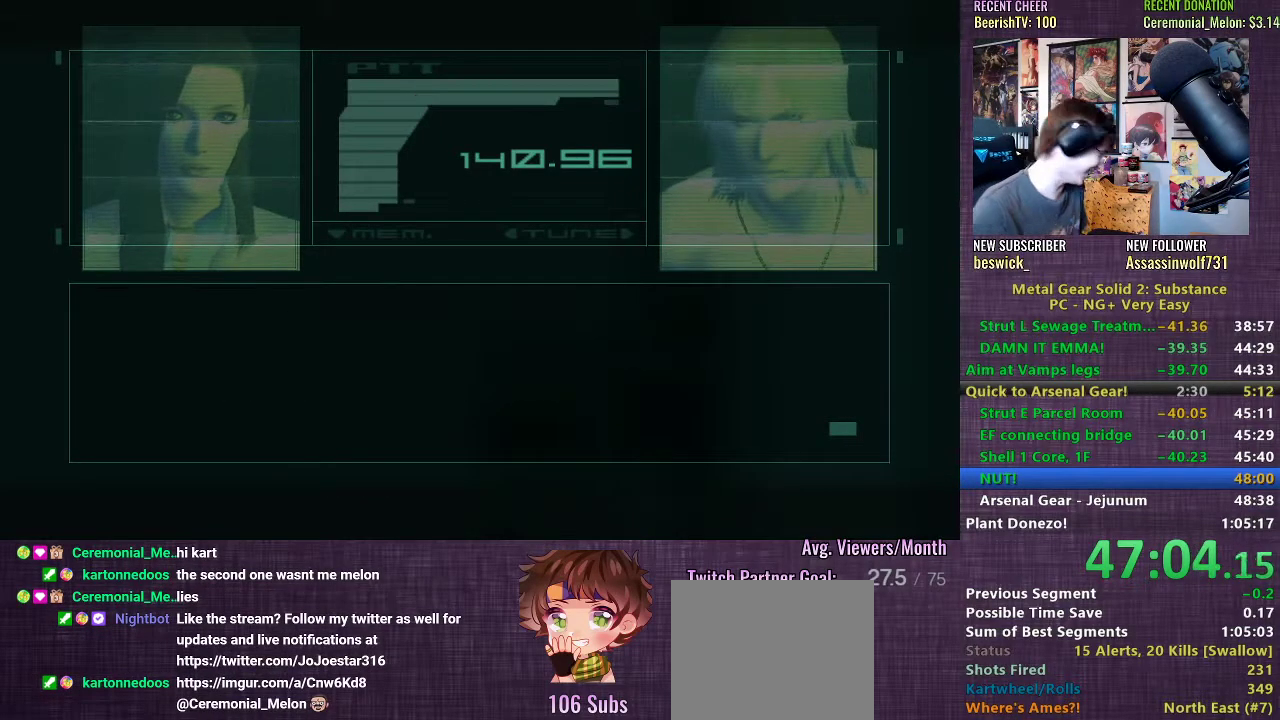
{"buttons": [], "left_stick": "center", "right_stick": "center", "events": []}
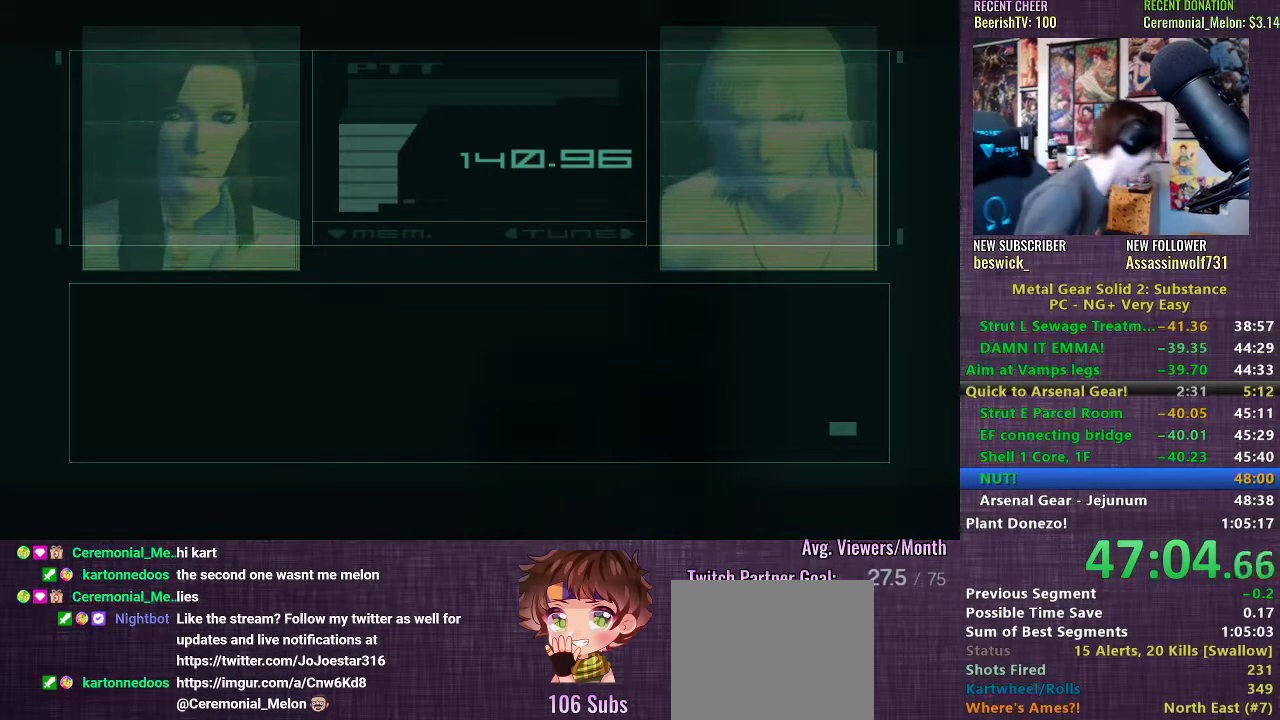
{"buttons": [], "left_stick": "center", "right_stick": "center", "events": []}
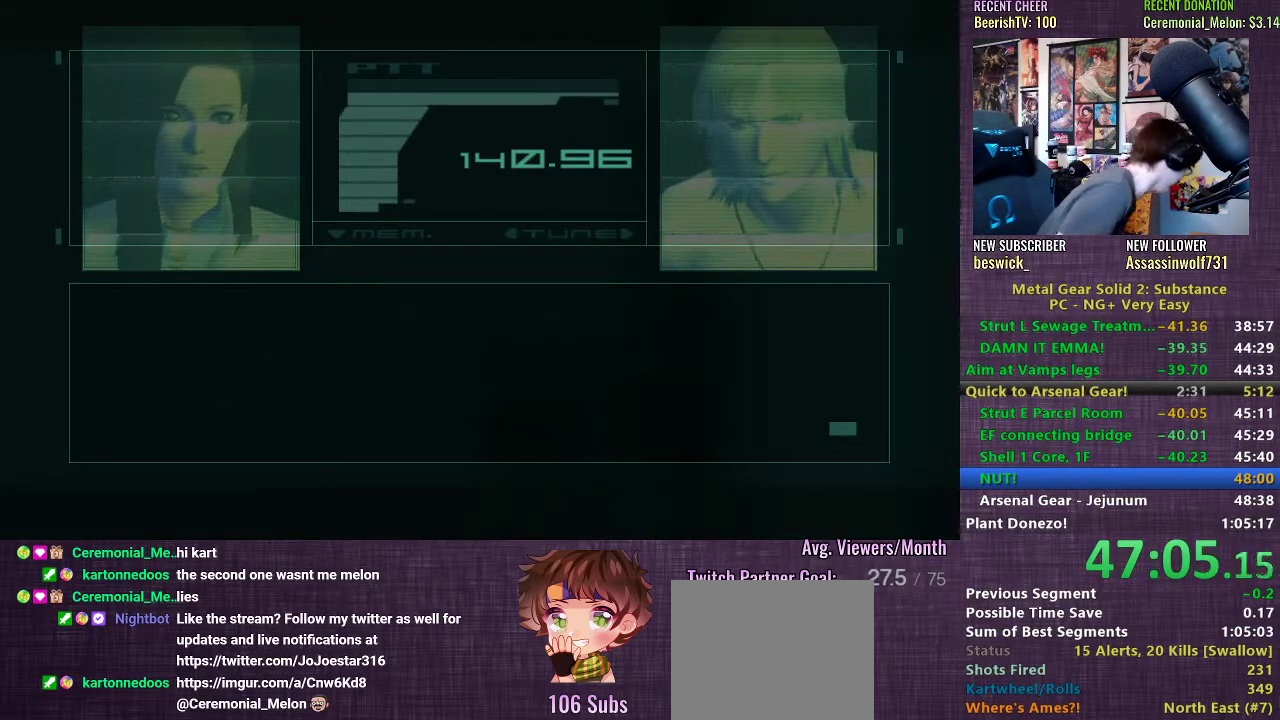
{"buttons": [], "left_stick": "center", "right_stick": "center", "events": []}
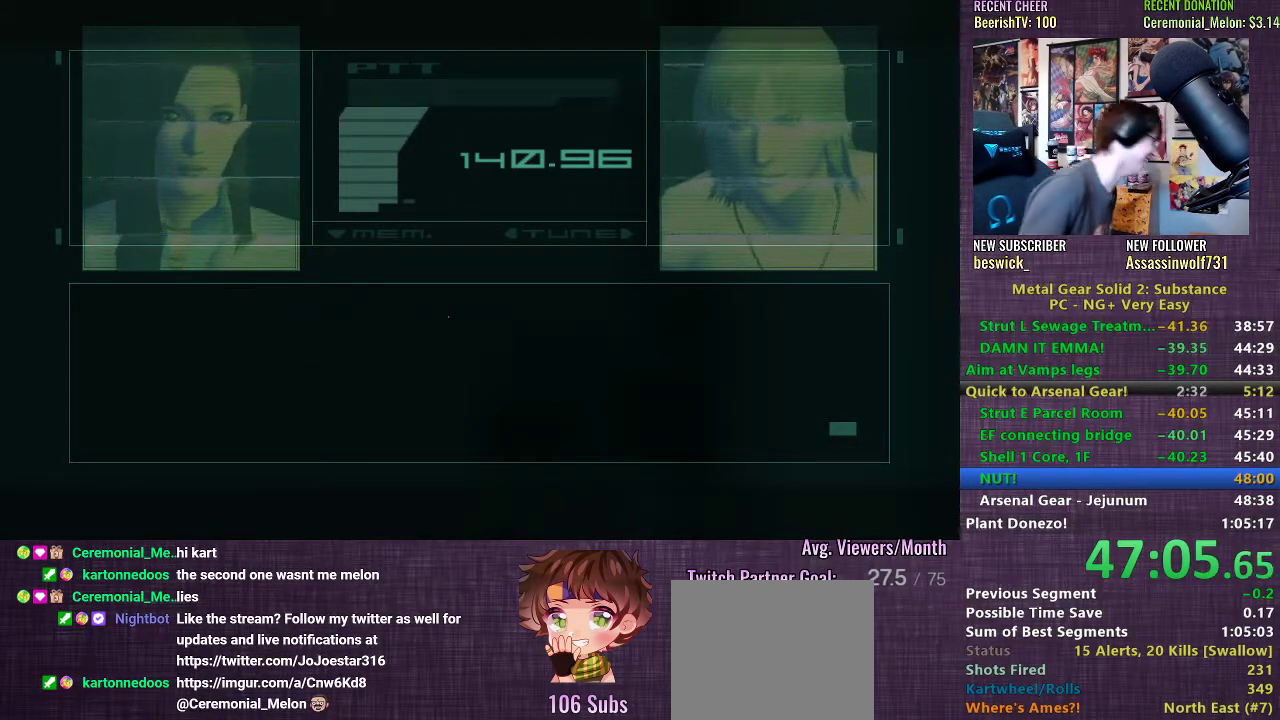
{"buttons": ["CIRCLE"], "left_stick": "center", "right_stick": "center", "events": [[500, "CIRCLE", "down"]]}
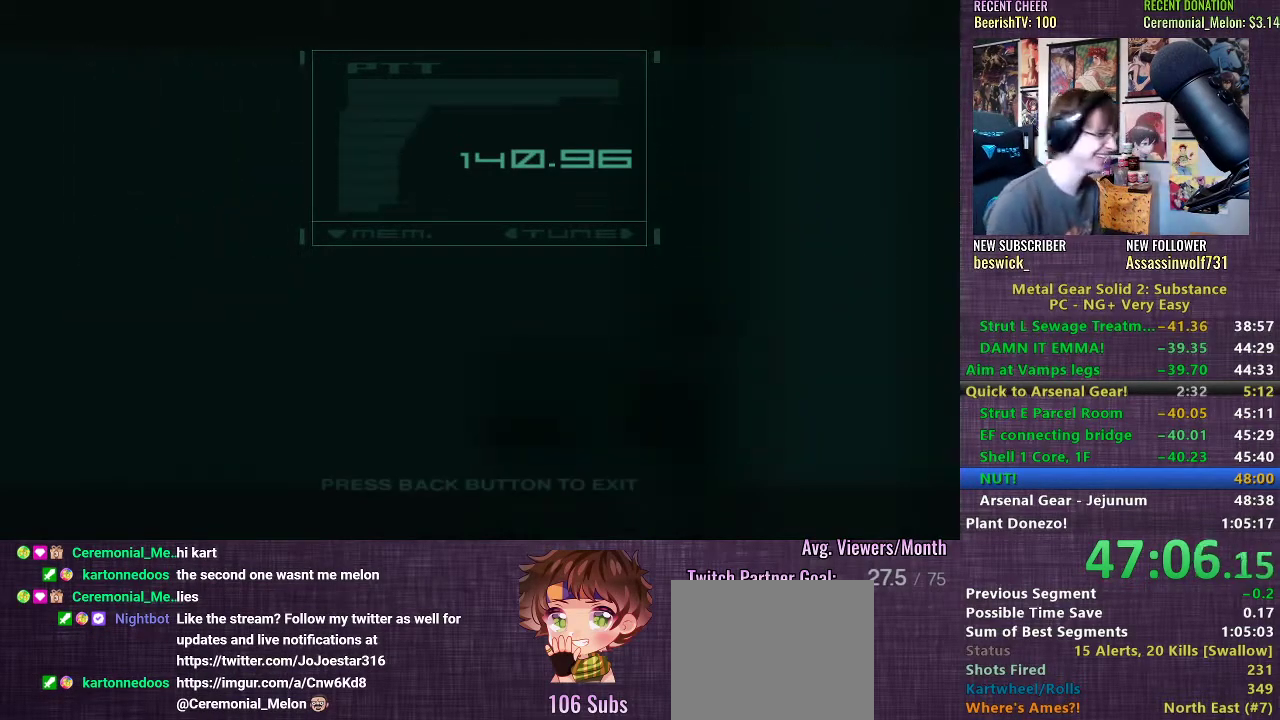
{"buttons": [], "left_stick": "center", "right_stick": "center", "events": [[67, "CIRCLE", "up"], [133, "CIRCLE", "down"], [200, "CIRCLE", "up"], [283, "CIRCLE", "down"], [350, "CIRCLE", "up"], [450, "CIRCLE", "down"], [483, "CIRCLE", "up"]]}
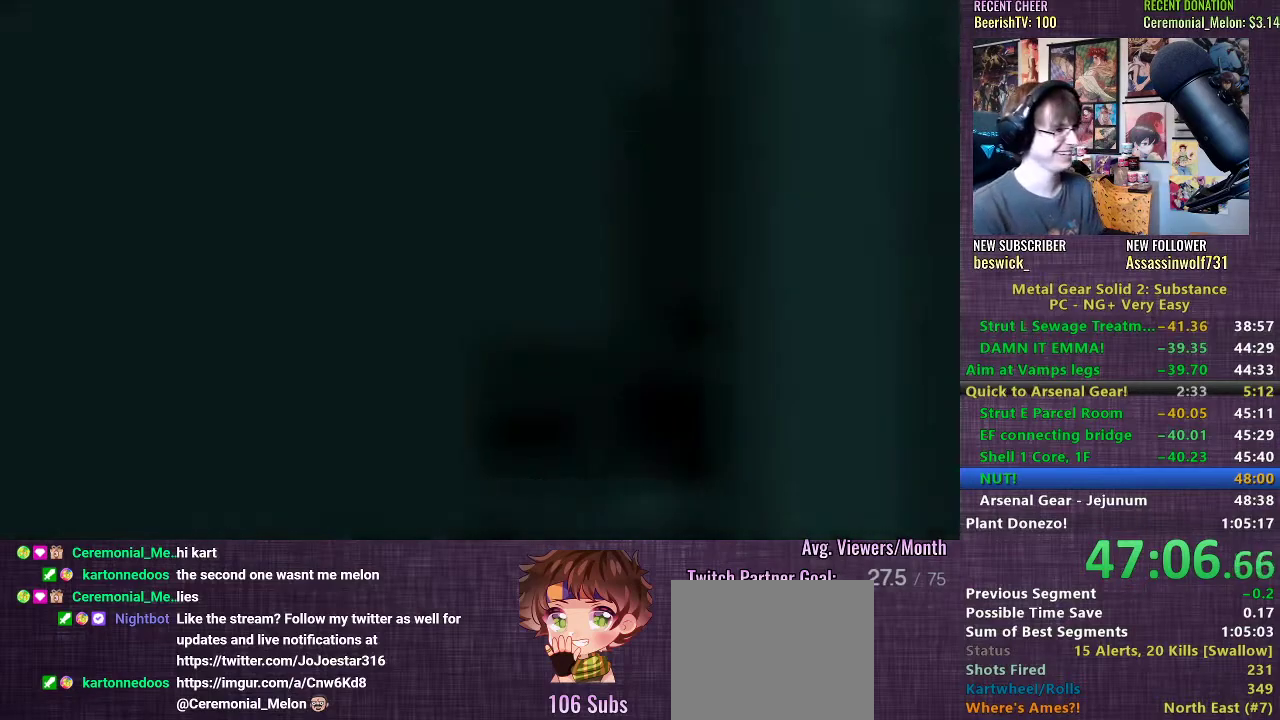
{"buttons": [], "left_stick": "center", "right_stick": "center", "events": []}
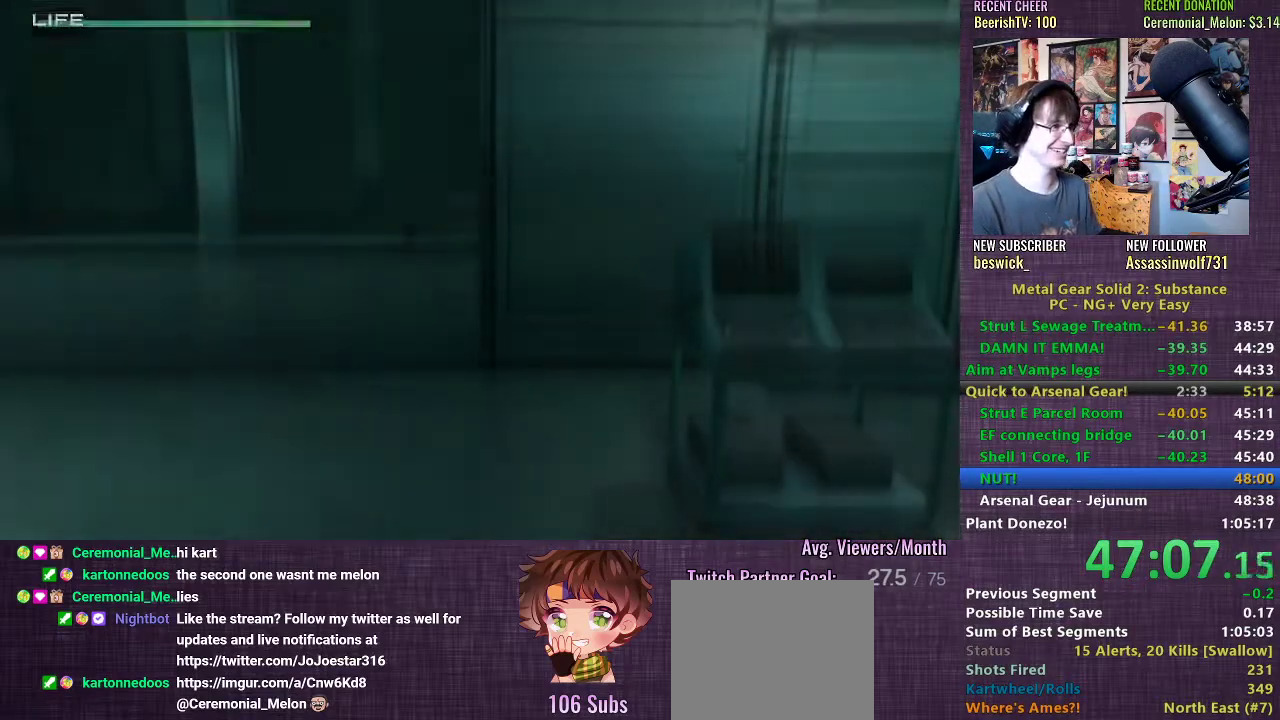
{"buttons": [], "left_stick": "left", "right_stick": "center", "events": [[267, "left_stick", "left"]]}
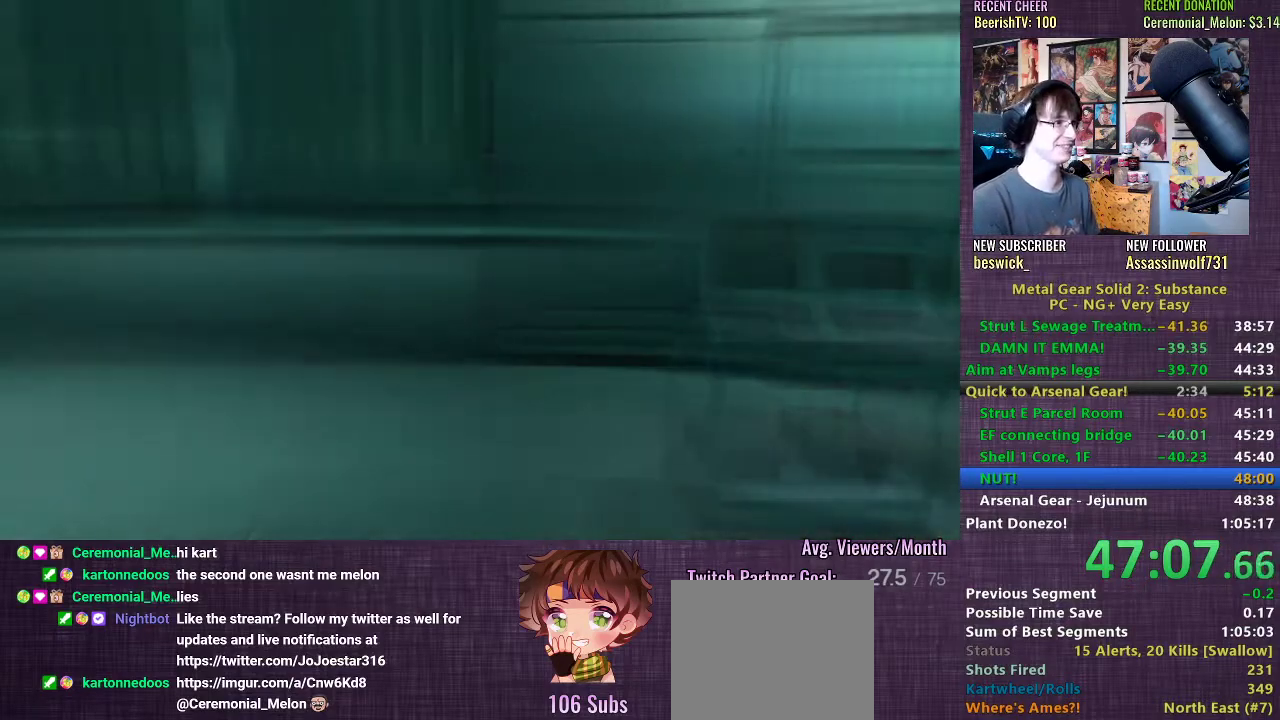
{"buttons": [], "left_stick": "left", "right_stick": "center", "events": []}
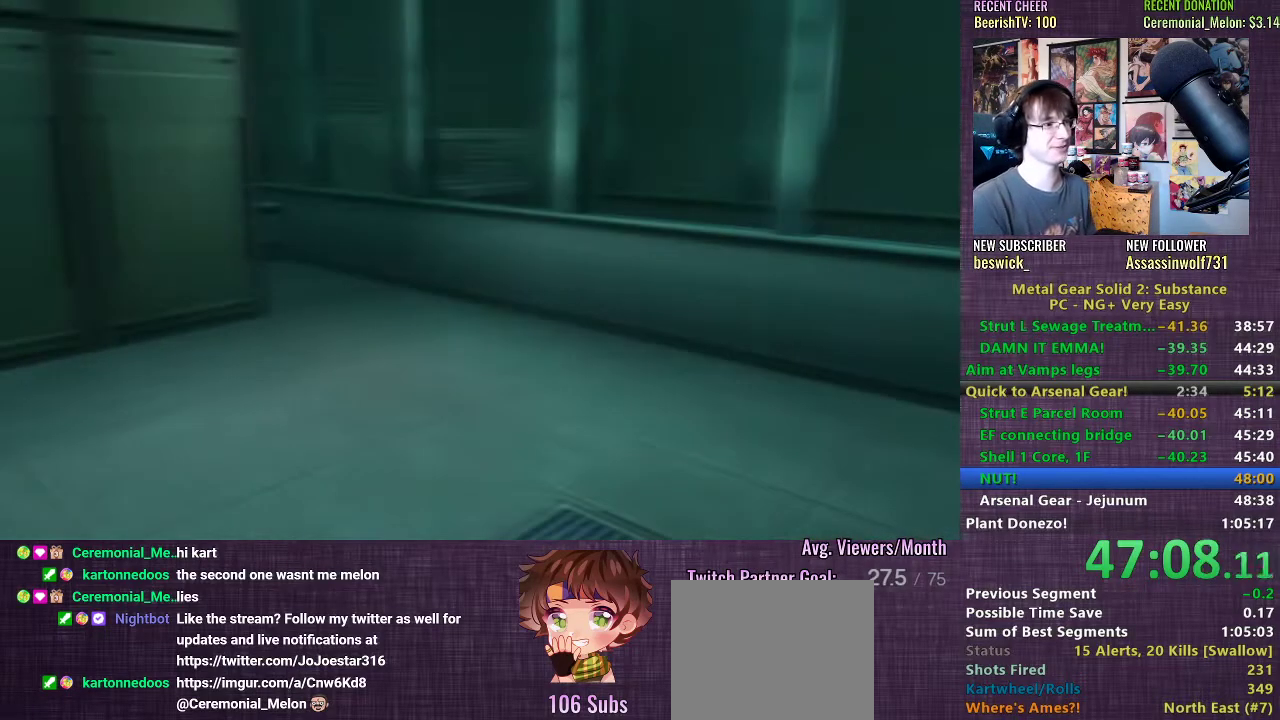
{"buttons": [], "left_stick": "center", "right_stick": "center", "events": [[117, "left_stick", "center"]]}
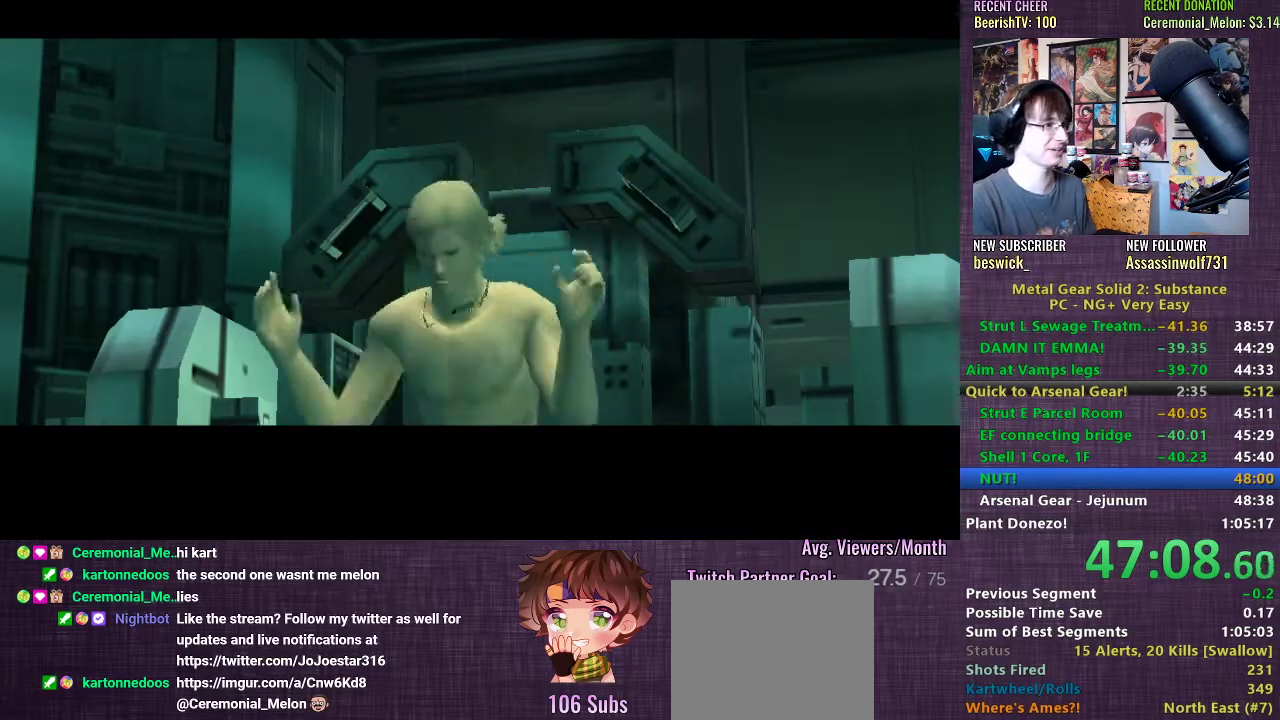
{"buttons": [], "left_stick": "center", "right_stick": "center", "events": []}
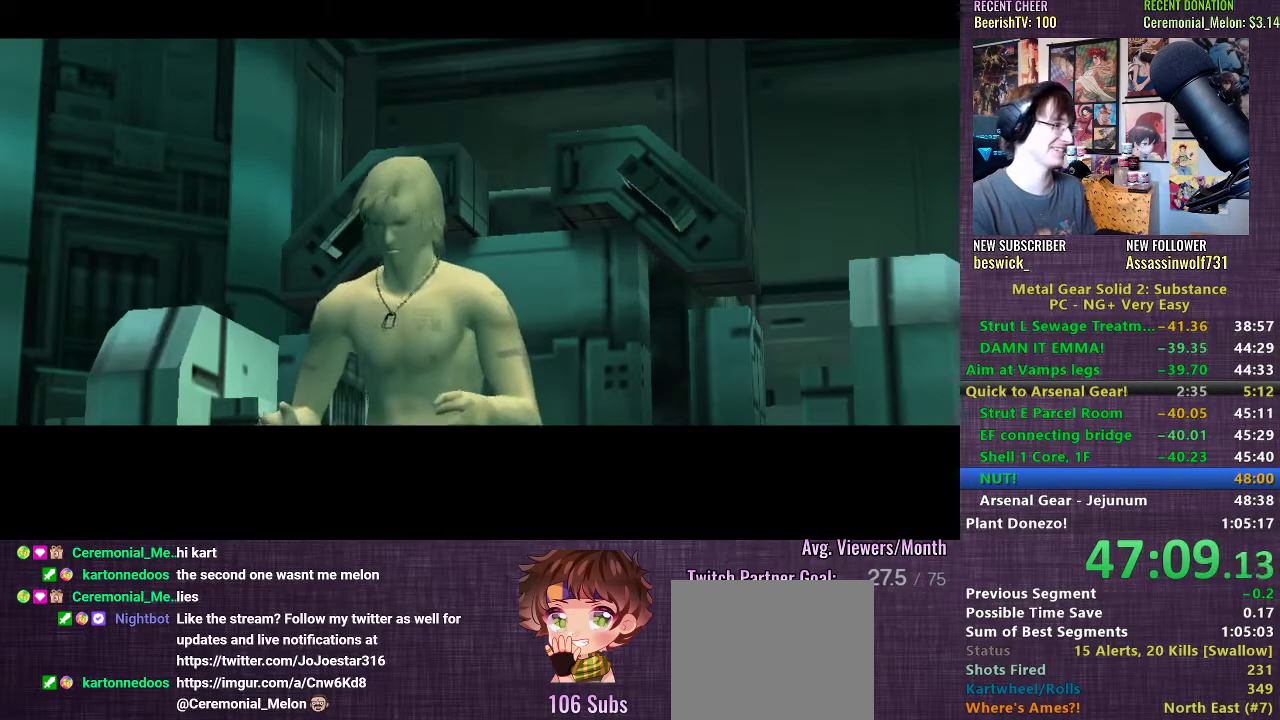
{"buttons": [], "left_stick": "center", "right_stick": "center", "events": []}
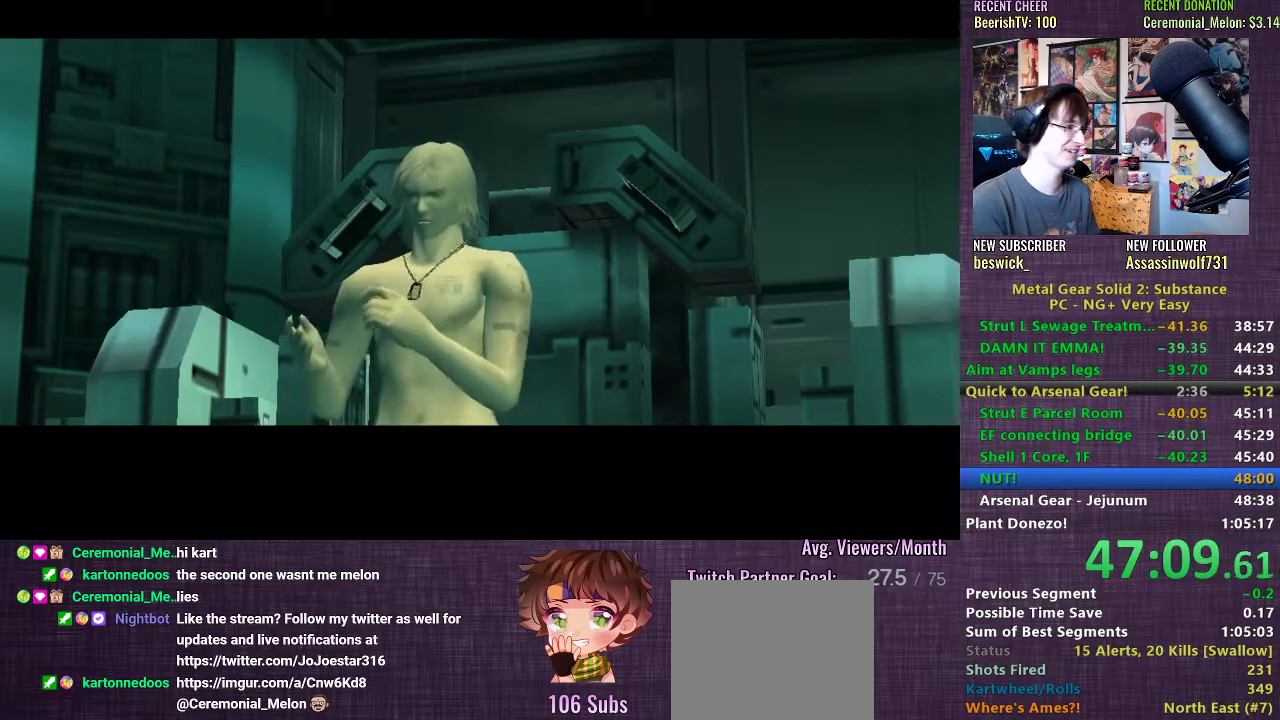
{"buttons": [], "left_stick": "center", "right_stick": "center", "events": []}
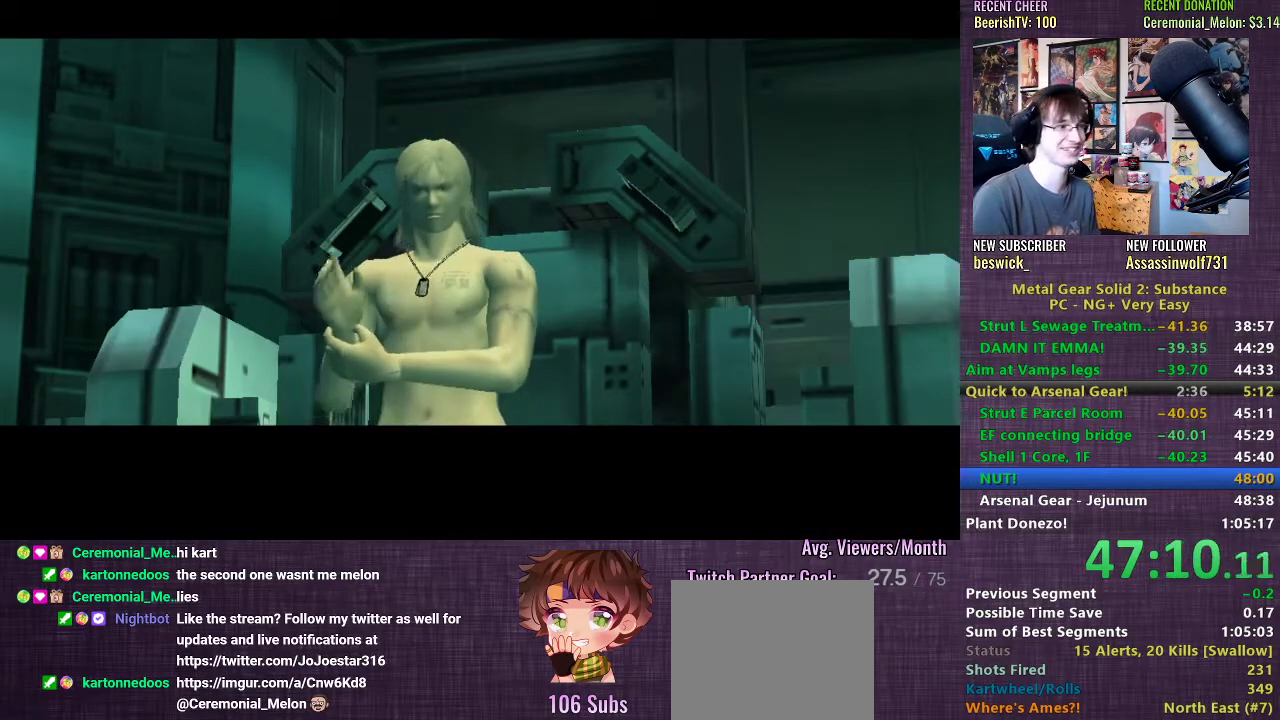
{"buttons": [], "left_stick": "center", "right_stick": "center", "events": []}
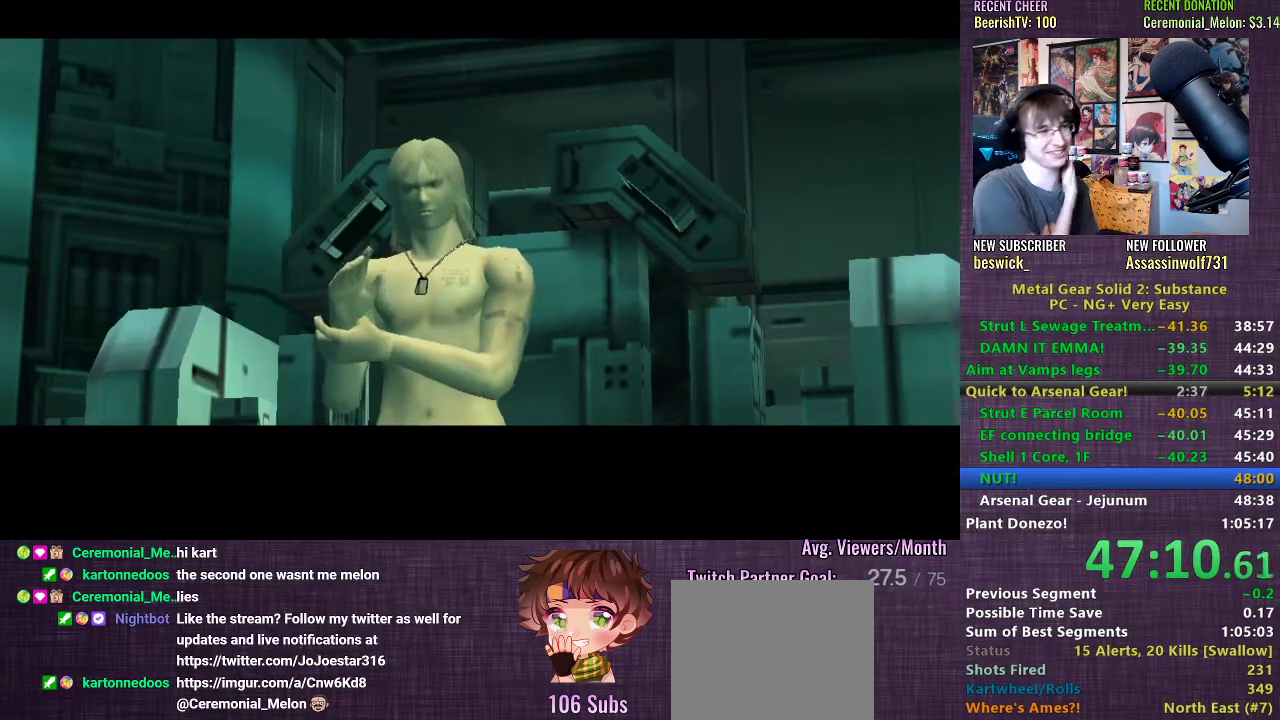
{"buttons": [], "left_stick": "center", "right_stick": "center", "events": []}
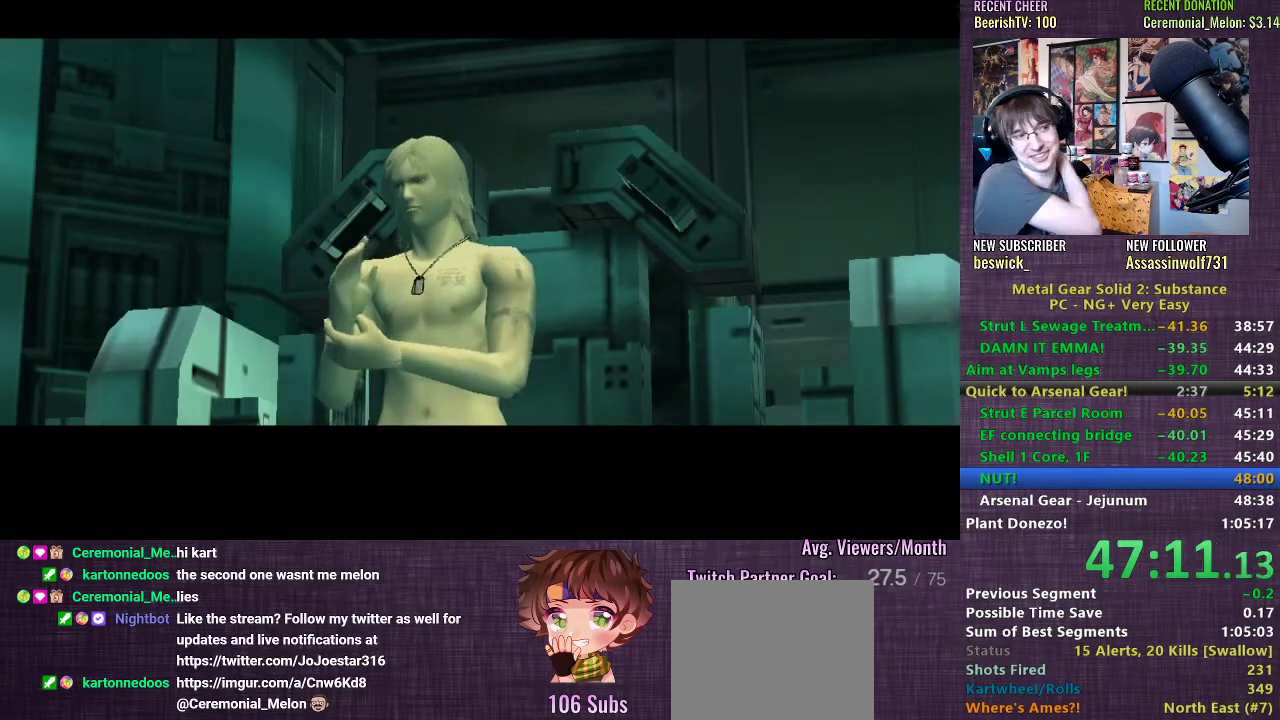
{"buttons": [], "left_stick": "center", "right_stick": "center", "events": []}
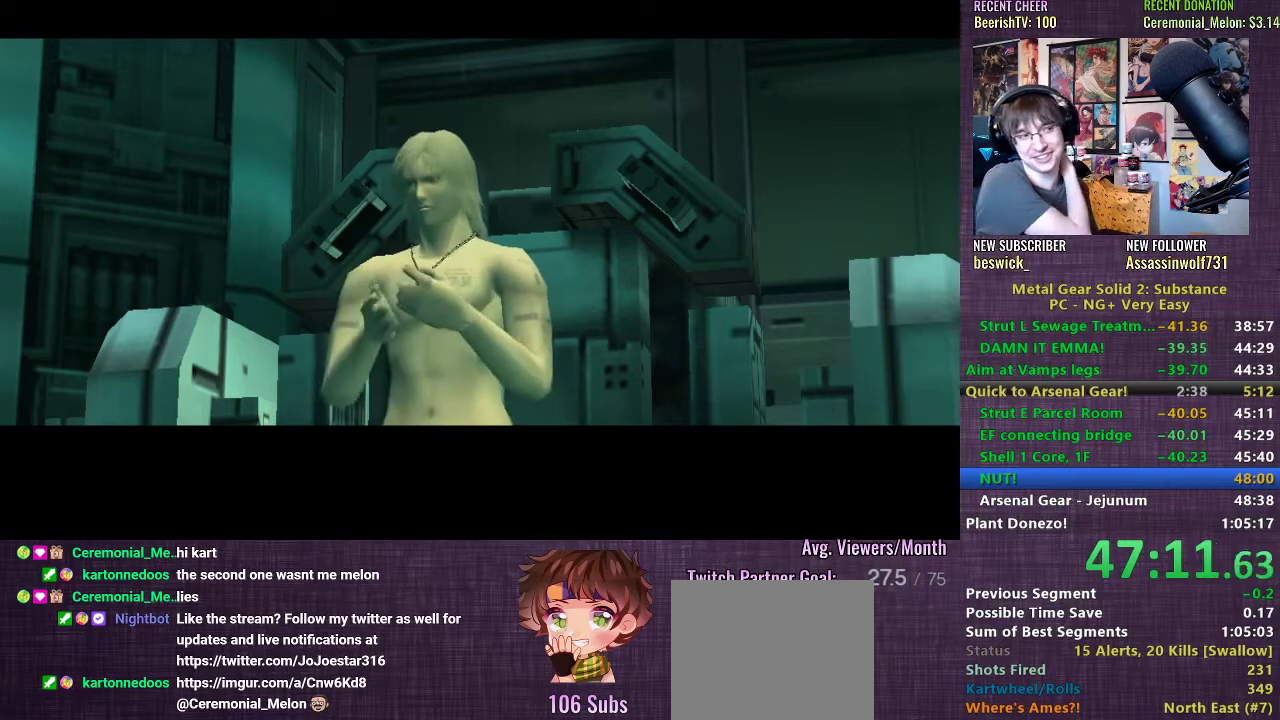
{"buttons": [], "left_stick": "center", "right_stick": "center", "events": []}
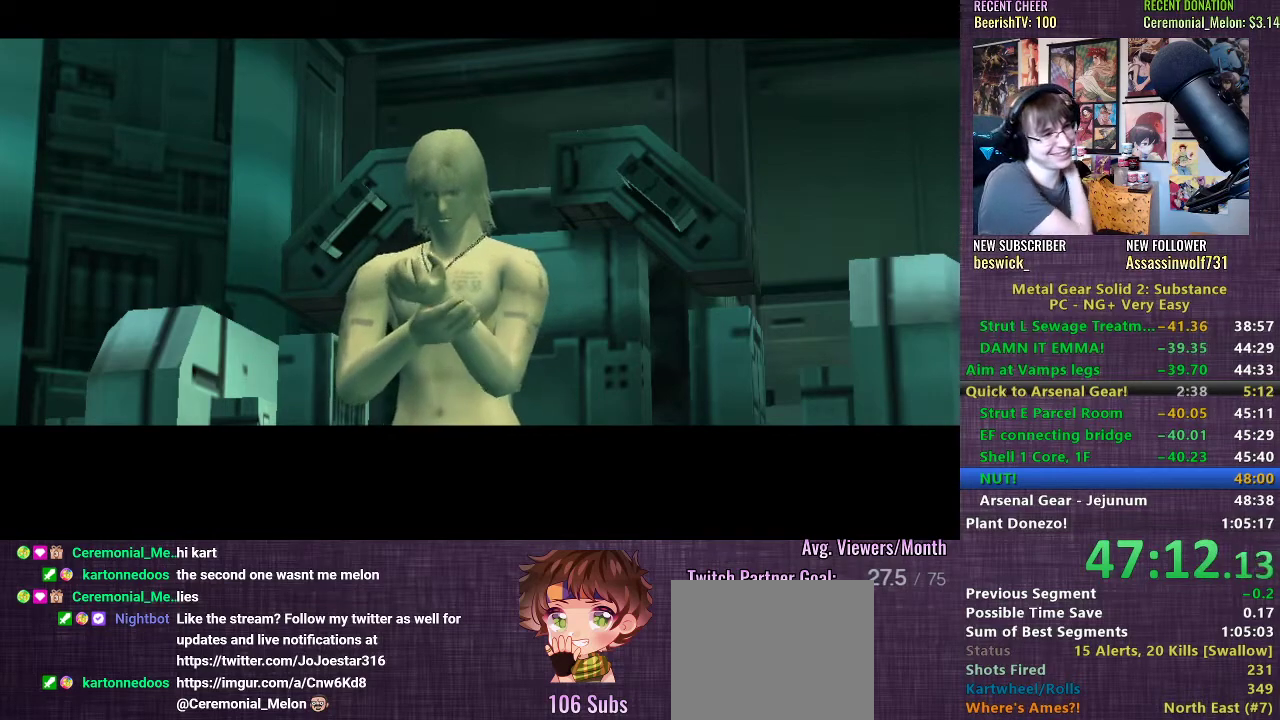
{"buttons": [], "left_stick": "center", "right_stick": "center", "events": []}
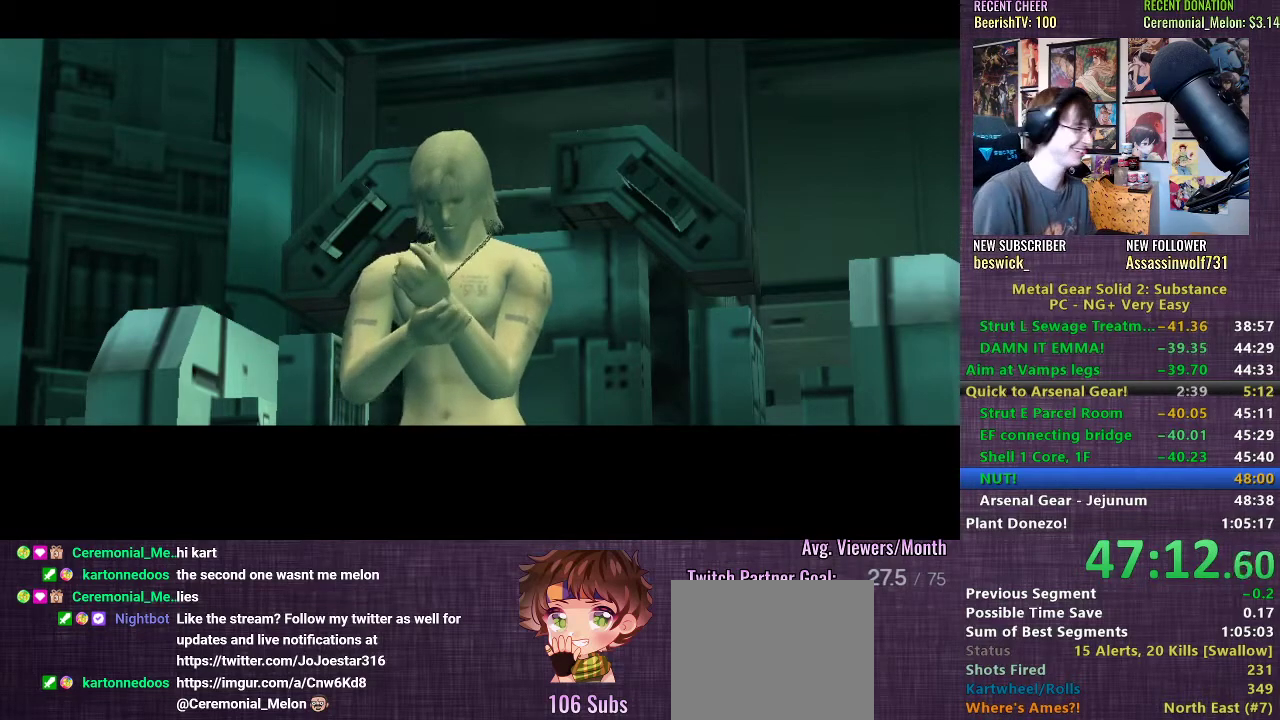
{"buttons": [], "left_stick": "center", "right_stick": "center", "events": []}
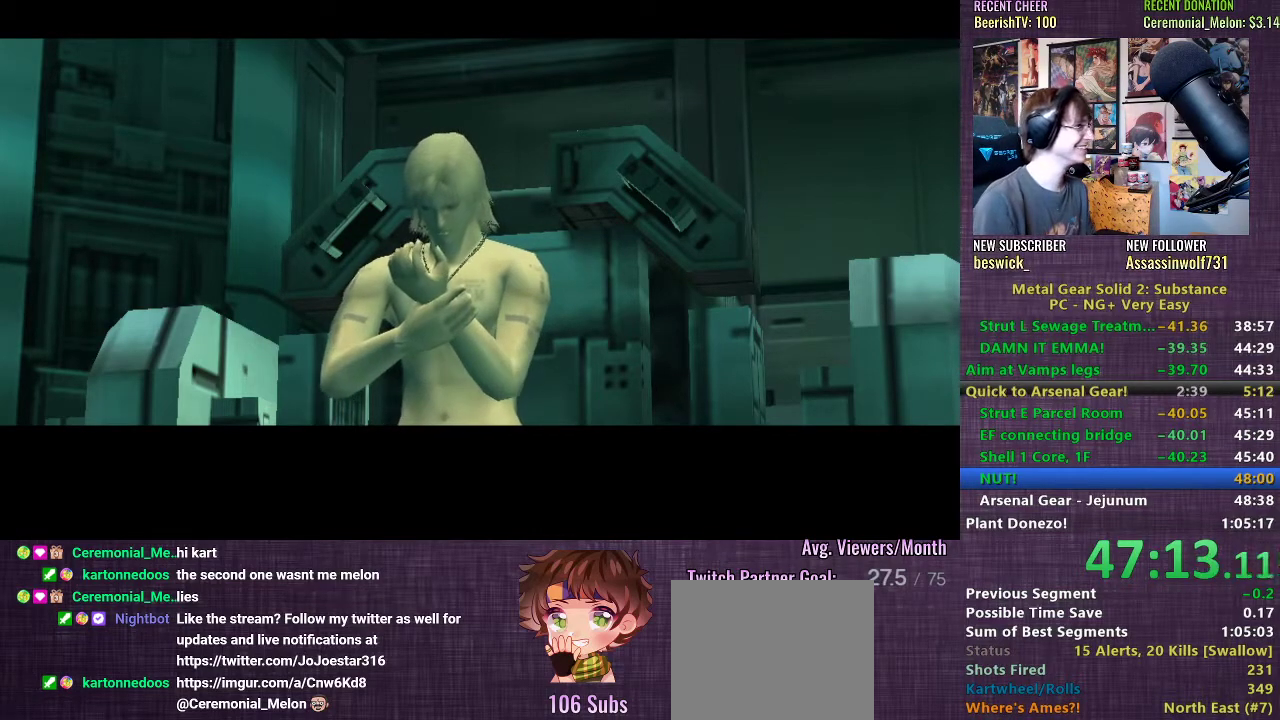
{"buttons": [], "left_stick": "center", "right_stick": "center", "events": []}